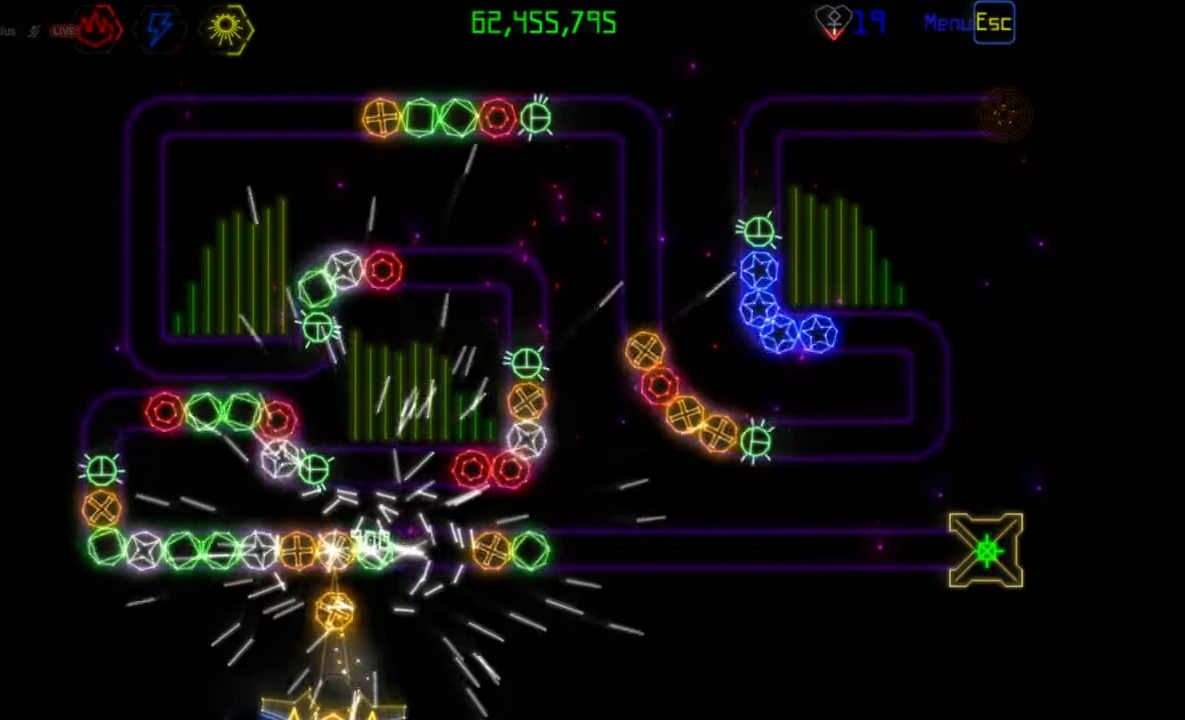
Gameplay with keyboard and mouse; each line is a JSON object with the keys and mouse buttons held at the frame after it. "events" lists presses ("down") and releases ("up") of "mouse_left", "mouse_wheel", "mouse_right", "mouse_mb4" and "mouse_mb5" between this image and that frame as [ms after this image, input, new state], when the widget could be followed in between. "mouse_left", "mouse_wheel", "mouse_right", "mouse_mb4", "mouse_mb5" = the "left", "wheel", "right", "mb4", "mb5" buttons of the "mouse" list. No other keys are recorded. "wheel" means that the mouse wheel is clicked or scrolled. Mouse movement is not recorded.
{"keys": [], "mouse": [], "events": [[33, "mouse_left", "up"], [283, "mouse_left", "down"], [367, "mouse_left", "up"]]}
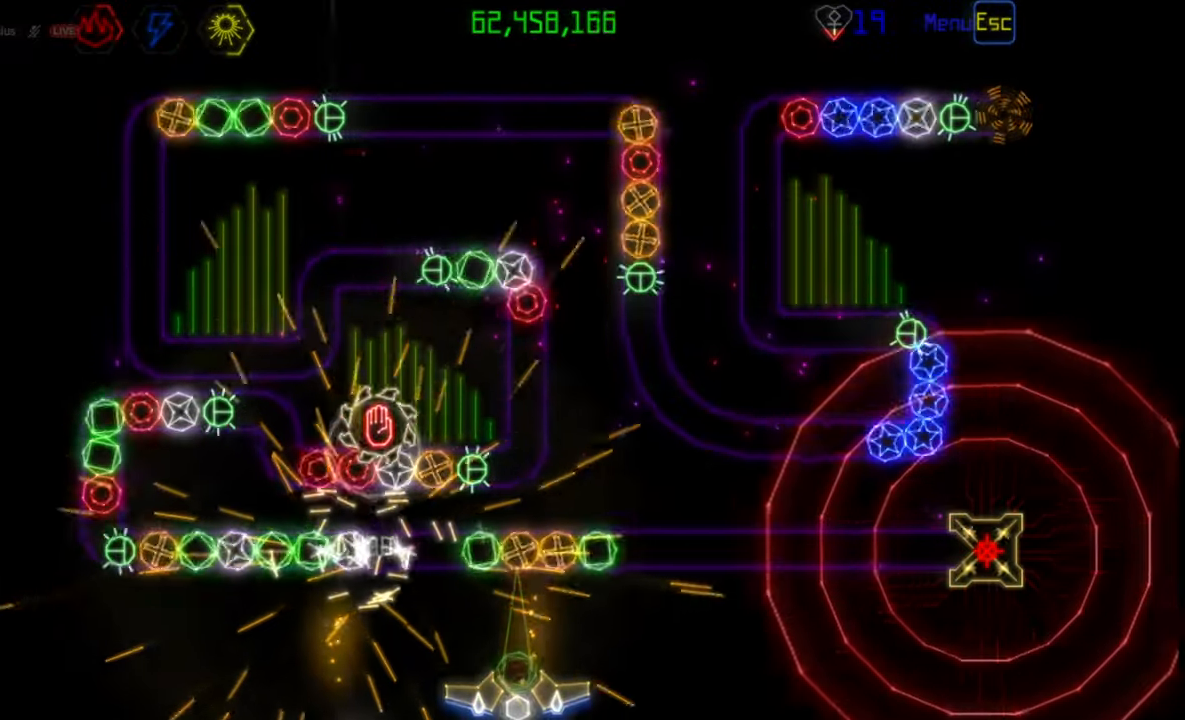
{"keys": [], "mouse": [], "events": [[217, "mouse_left", "down"], [300, "mouse_left", "up"]]}
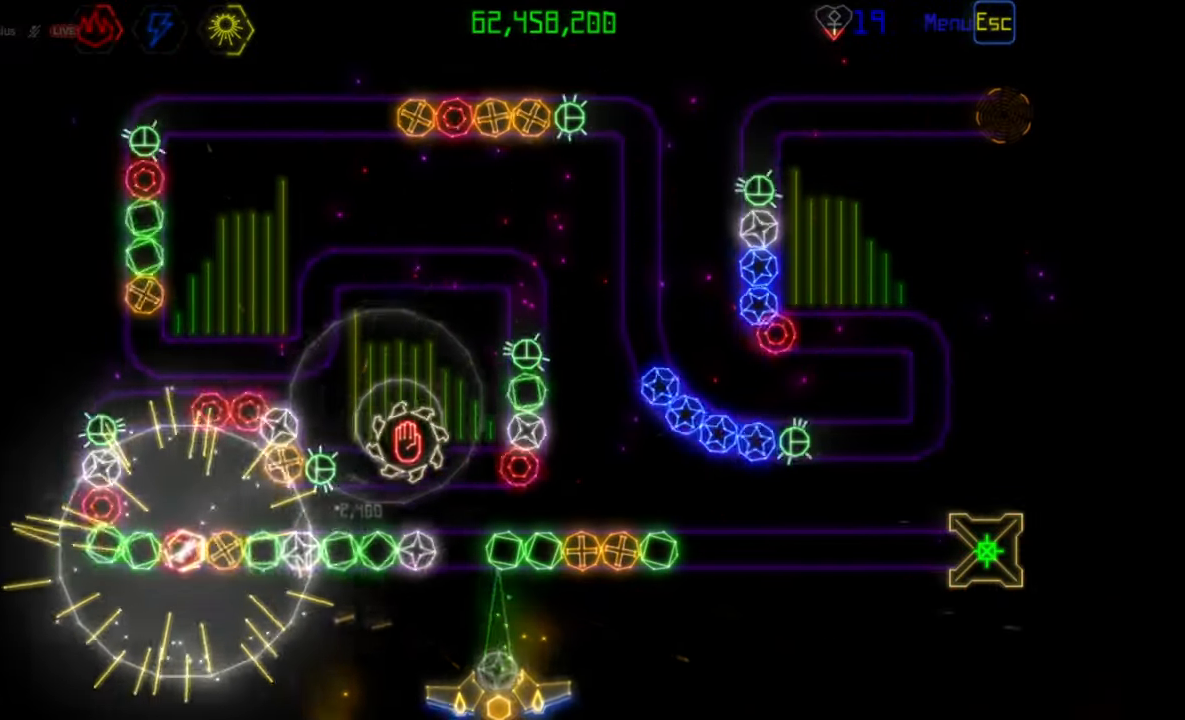
{"keys": [], "mouse": [], "events": [[417, "mouse_left", "down"], [483, "mouse_left", "up"]]}
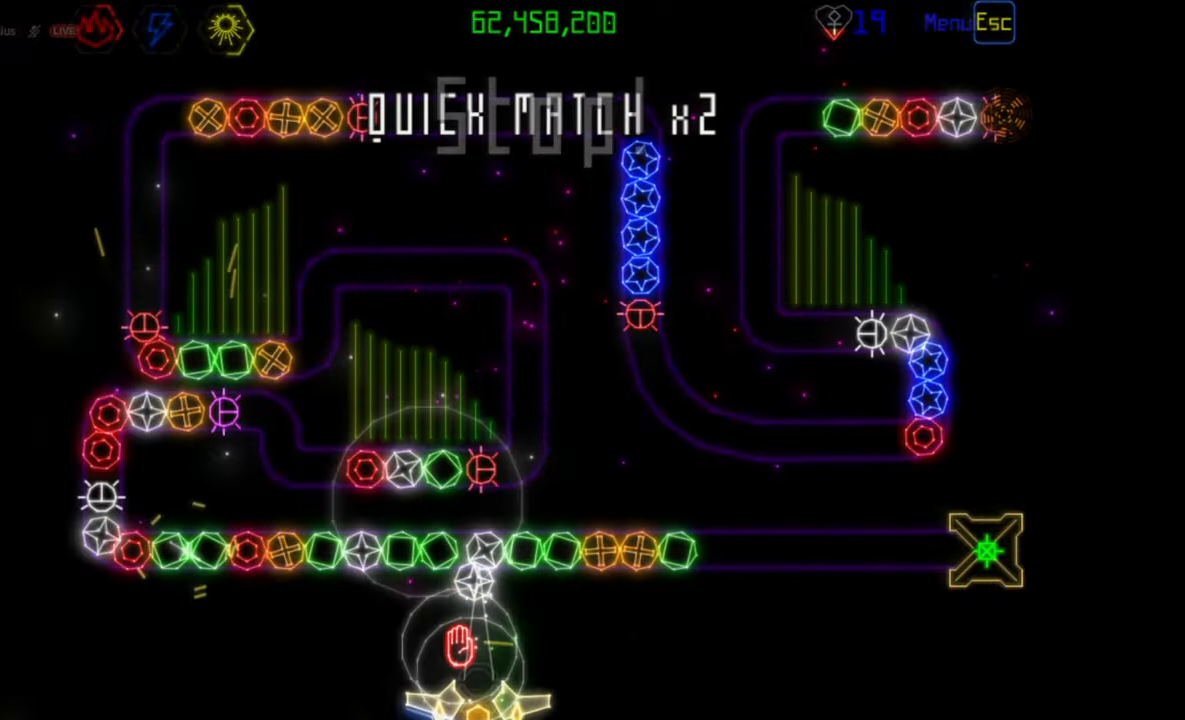
{"keys": [], "mouse": [], "events": []}
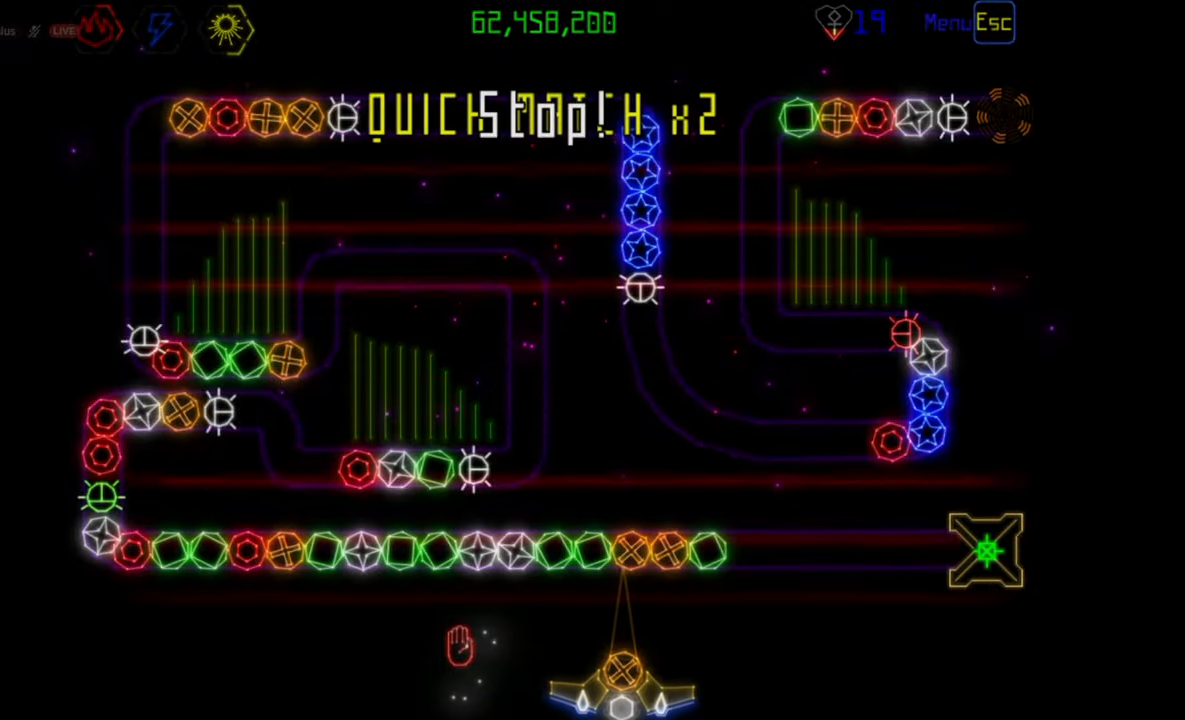
{"keys": [], "mouse": ["left"], "events": [[200, "mouse_left", "down"], [250, "mouse_left", "up"], [500, "mouse_left", "down"]]}
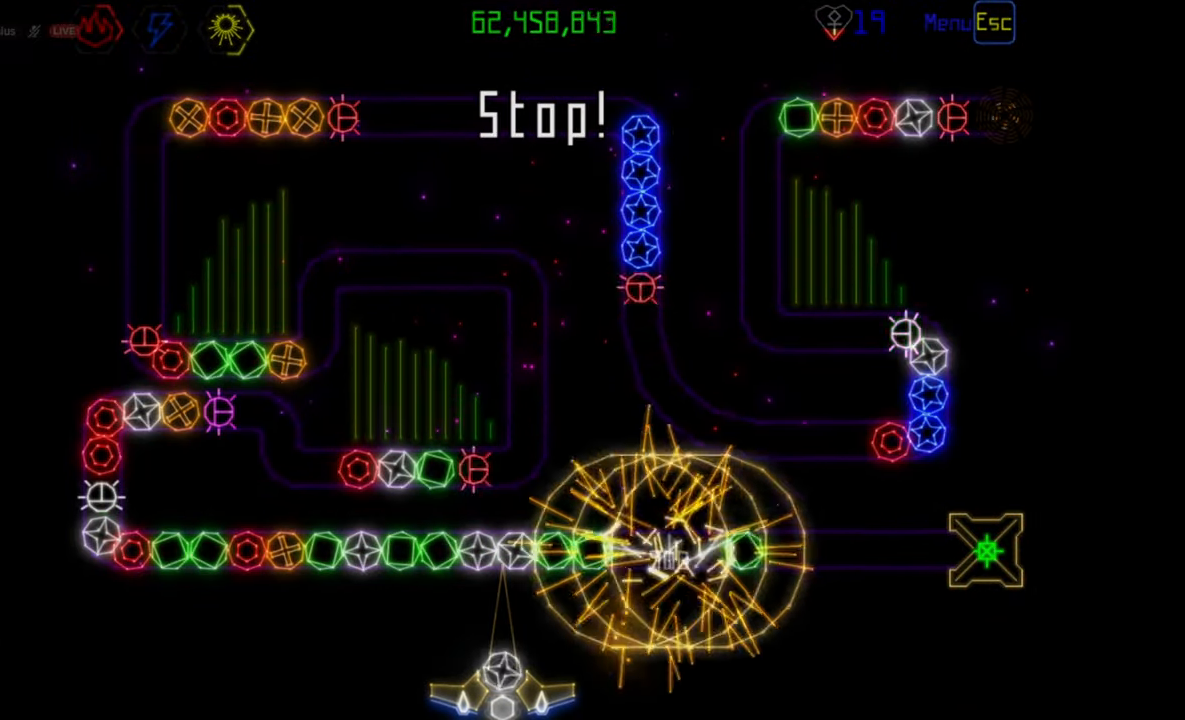
{"keys": [], "mouse": [], "events": [[67, "mouse_left", "up"]]}
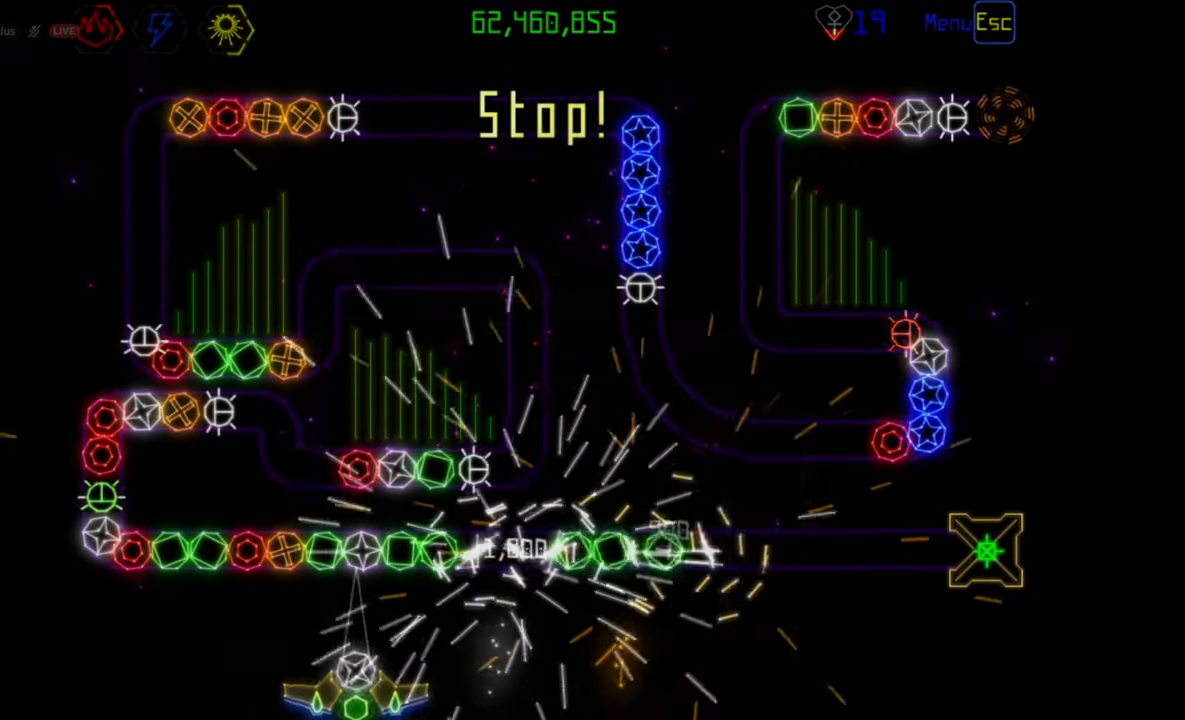
{"keys": [], "mouse": [], "events": []}
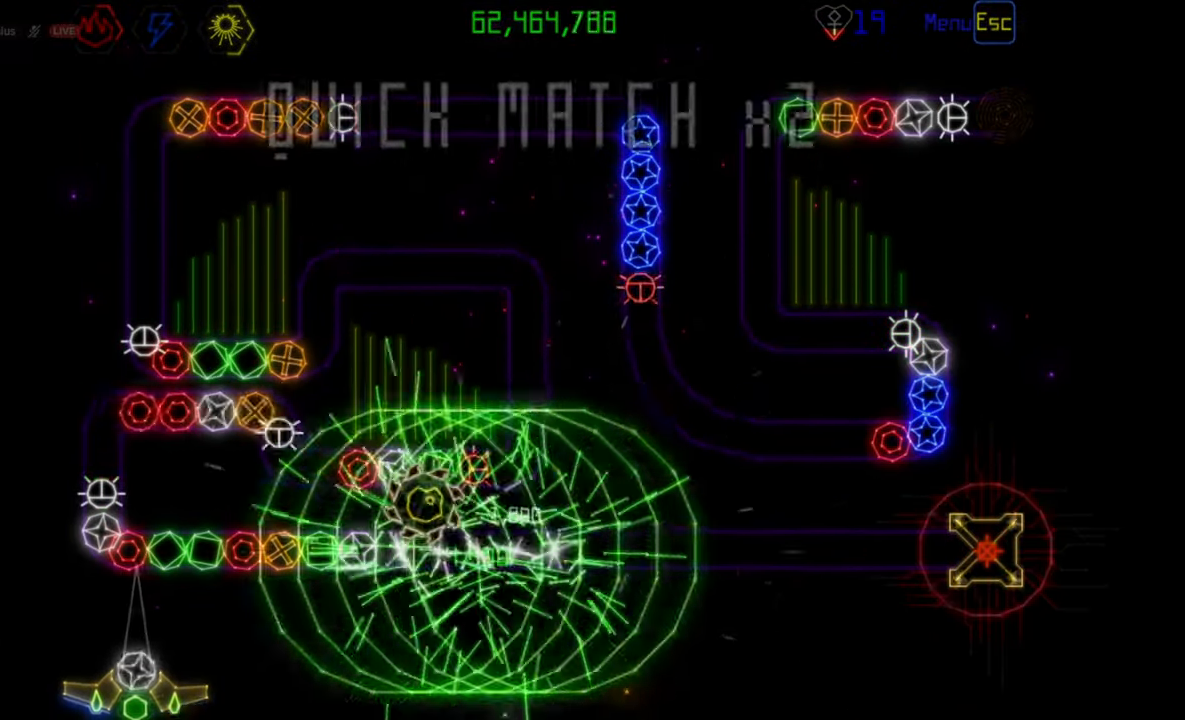
{"keys": [], "mouse": [], "events": [[317, "mouse_right", "down"], [383, "mouse_right", "up"], [400, "mouse_left", "down"], [483, "mouse_left", "up"]]}
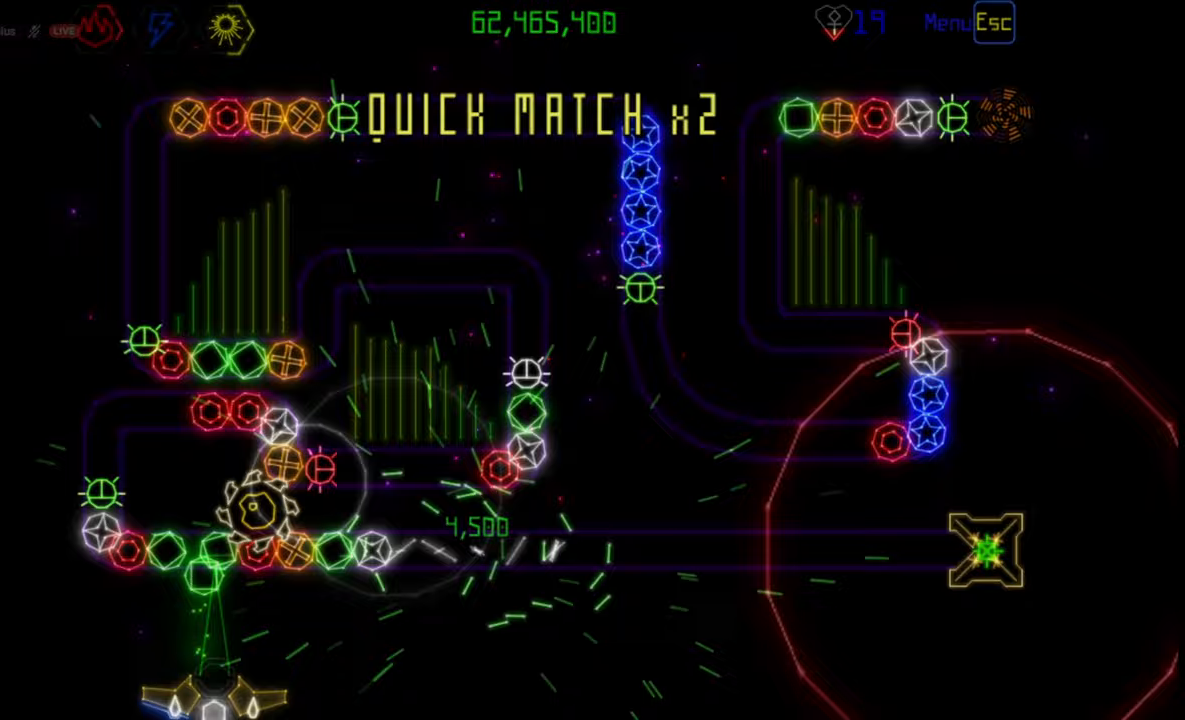
{"keys": [], "mouse": [], "events": []}
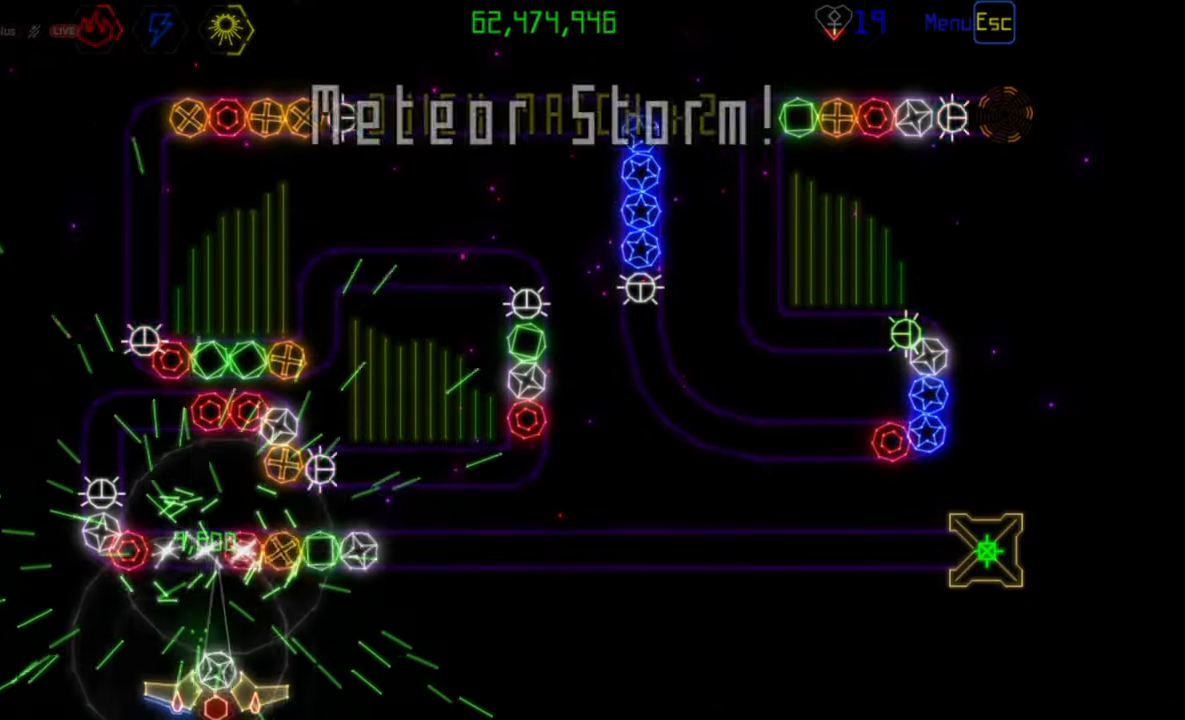
{"keys": [], "mouse": [], "events": [[233, "mouse_right", "down"], [367, "mouse_right", "up"], [400, "mouse_left", "down"], [483, "mouse_left", "up"]]}
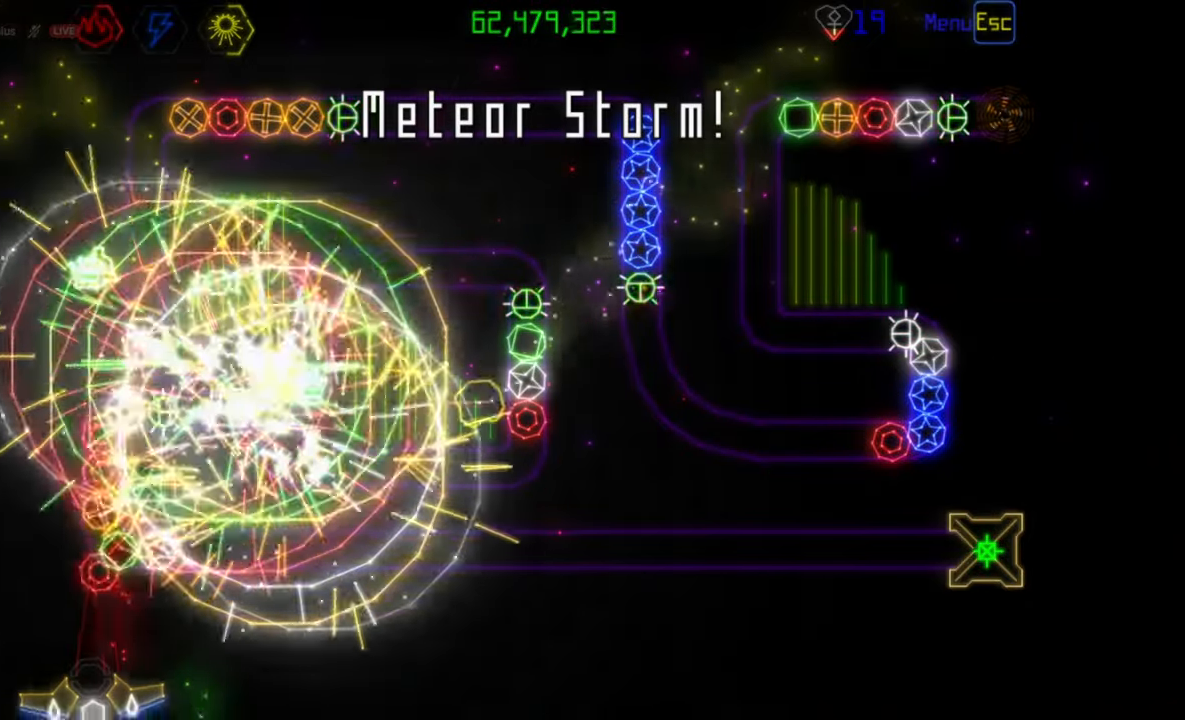
{"keys": [], "mouse": [], "events": []}
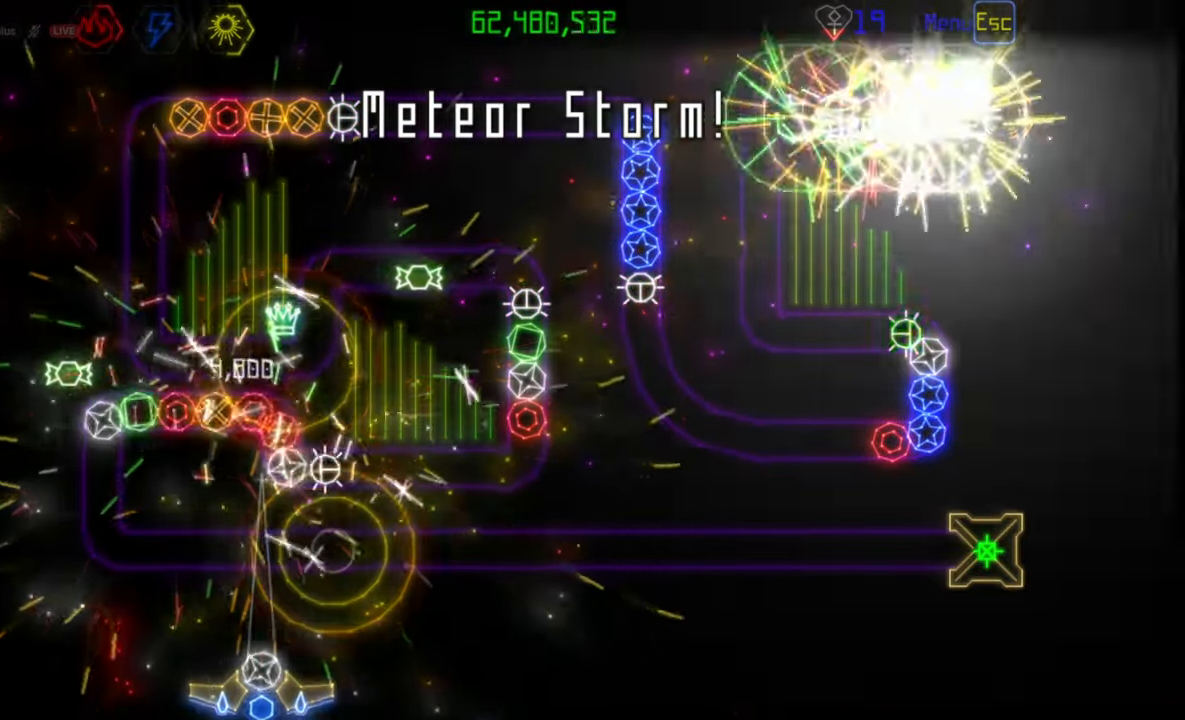
{"keys": [], "mouse": [], "events": []}
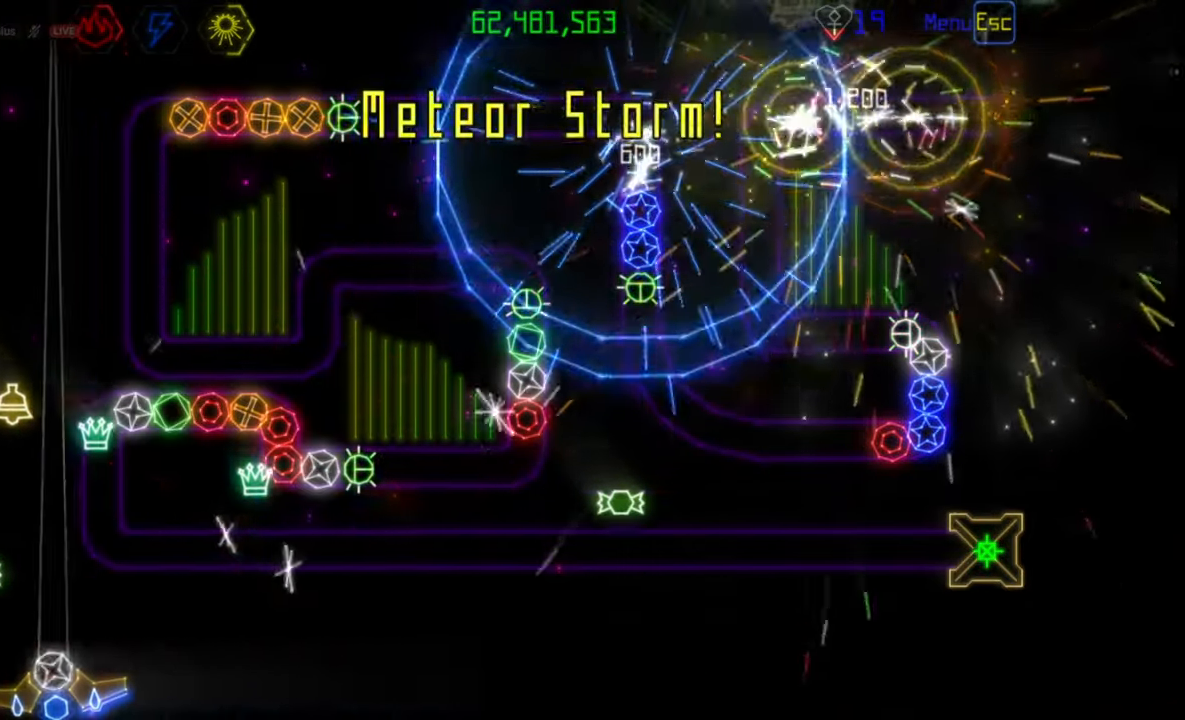
{"keys": [], "mouse": [], "events": []}
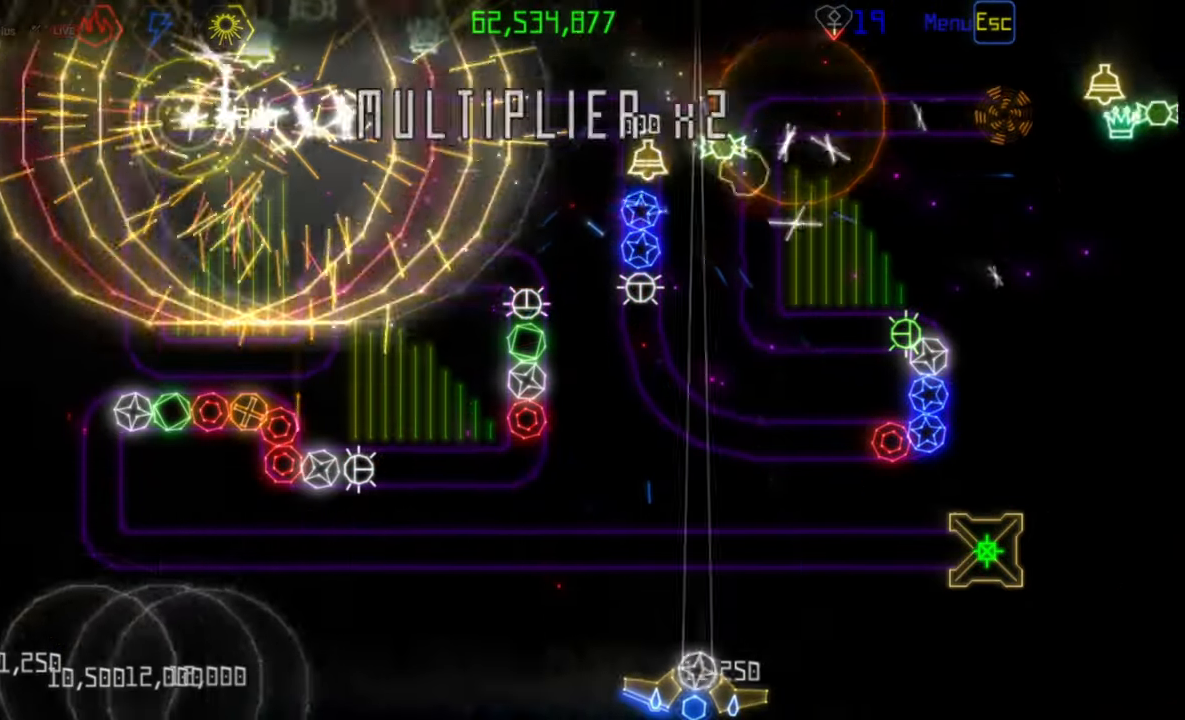
{"keys": [], "mouse": [], "events": []}
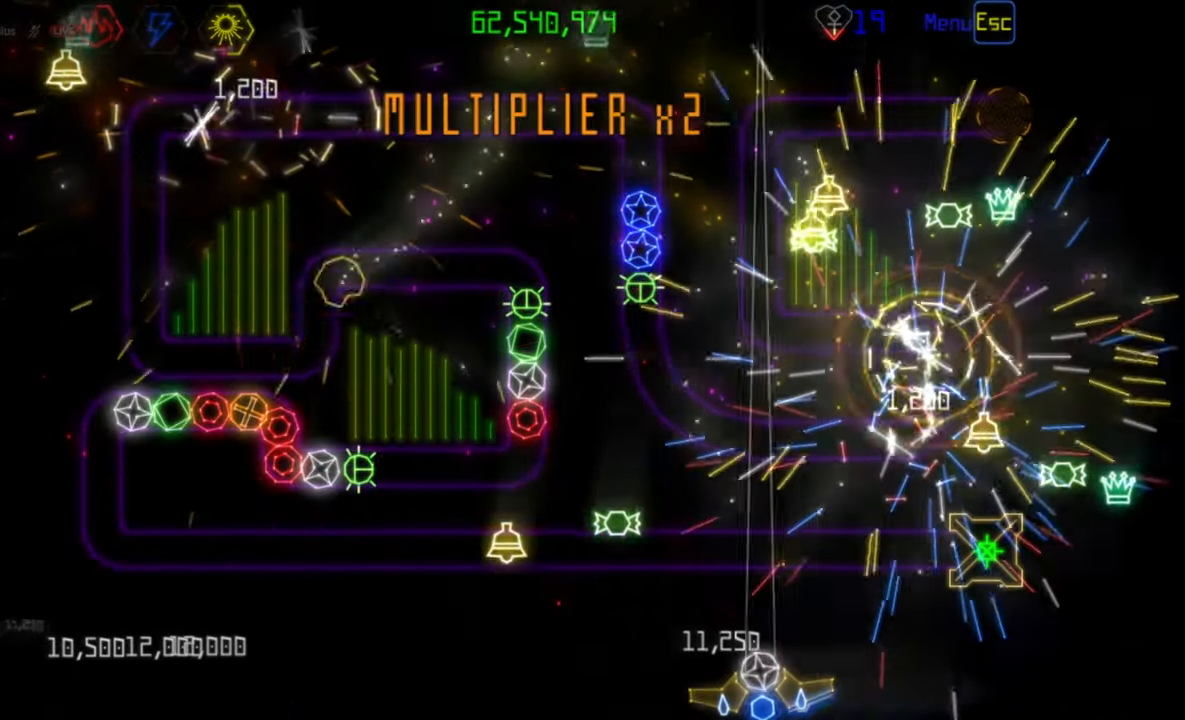
{"keys": [], "mouse": [], "events": []}
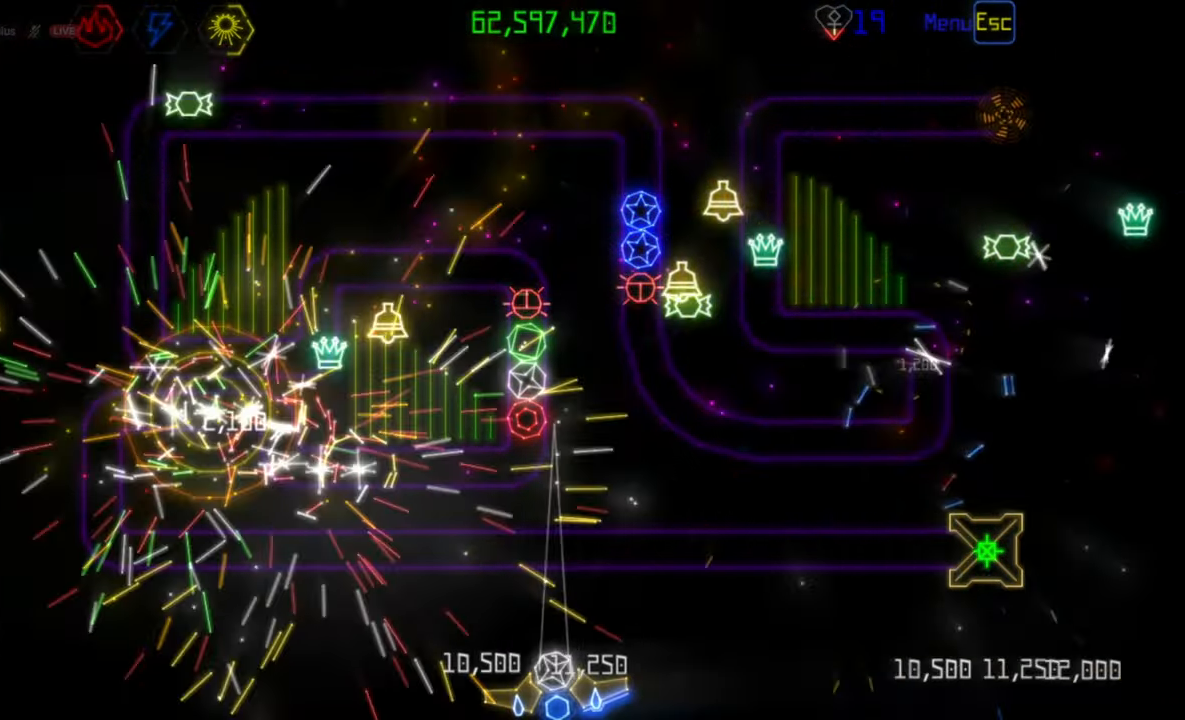
{"keys": [], "mouse": [], "events": []}
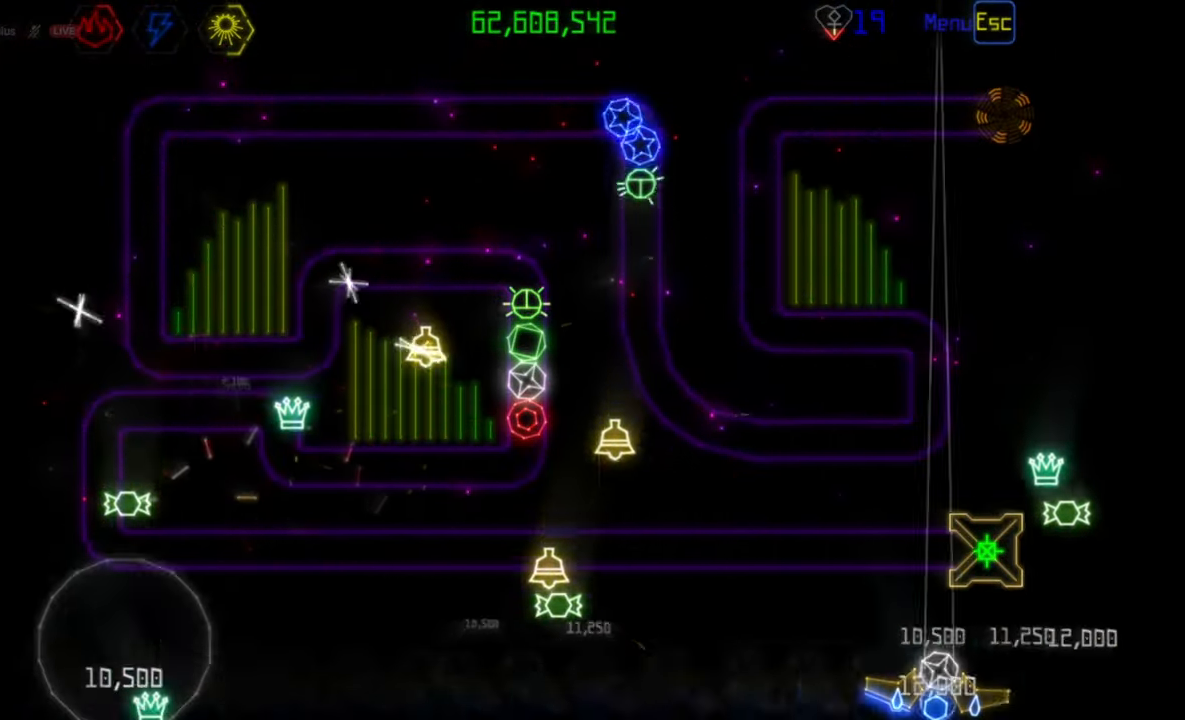
{"keys": [], "mouse": [], "events": []}
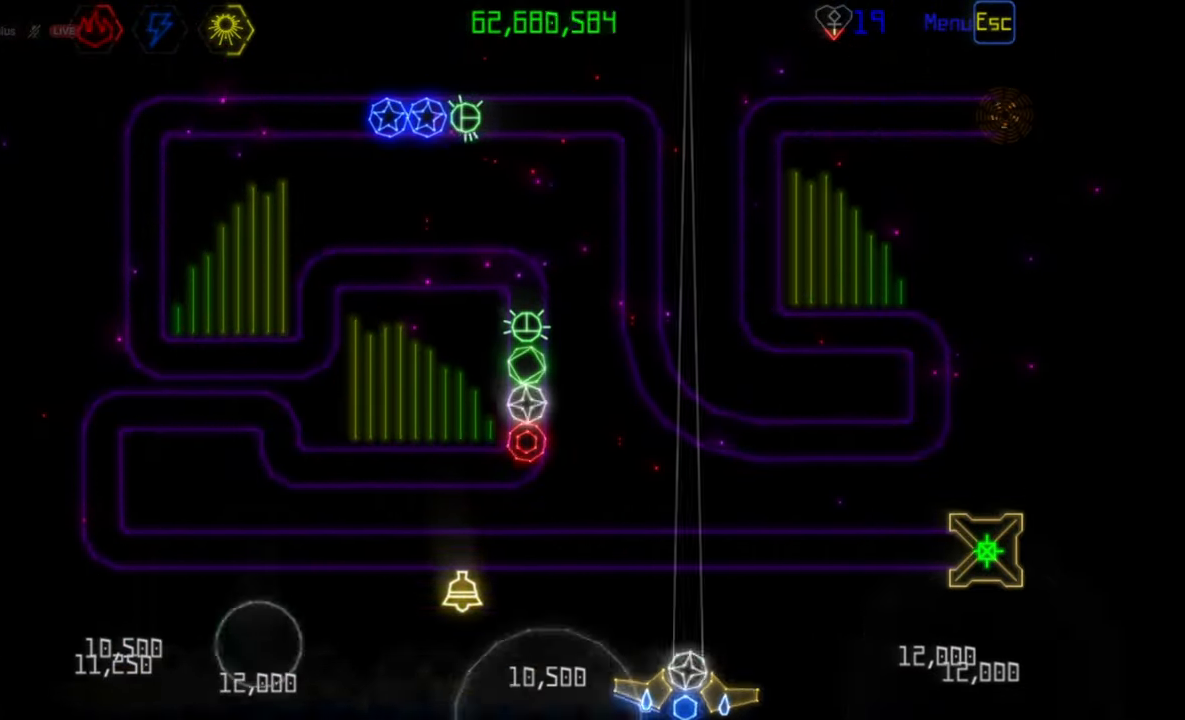
{"keys": [], "mouse": [], "events": []}
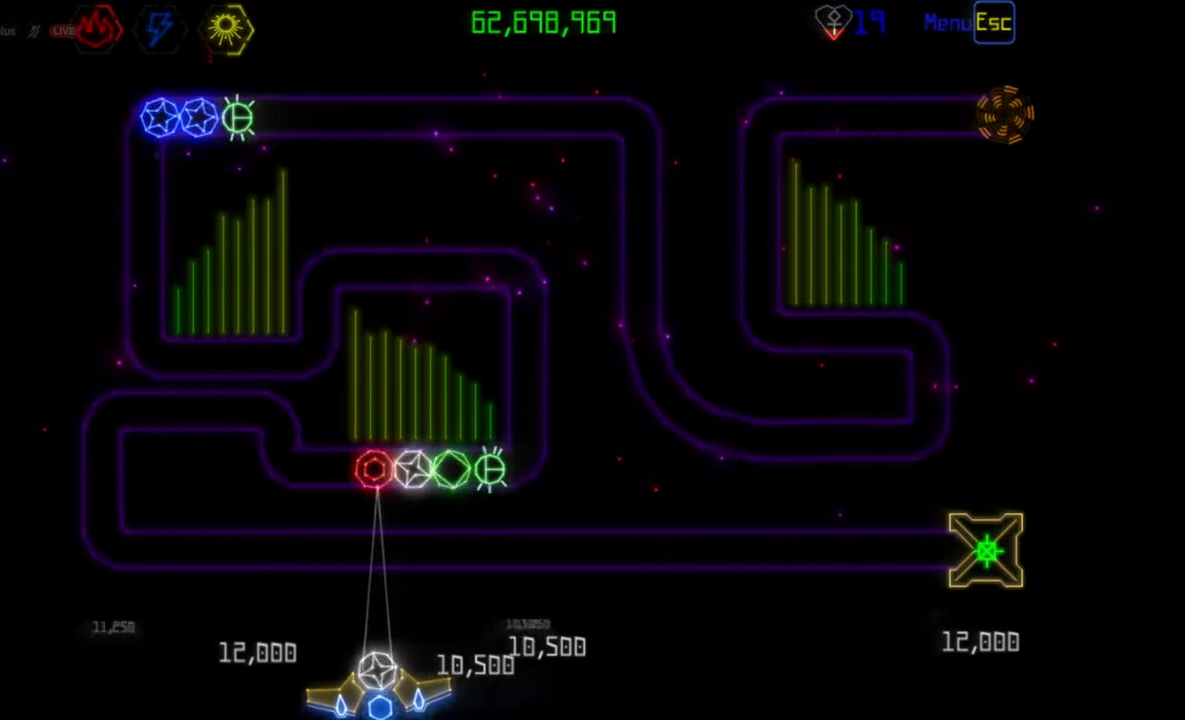
{"keys": [], "mouse": [], "events": [[17, "mouse_left", "down"], [83, "mouse_left", "up"]]}
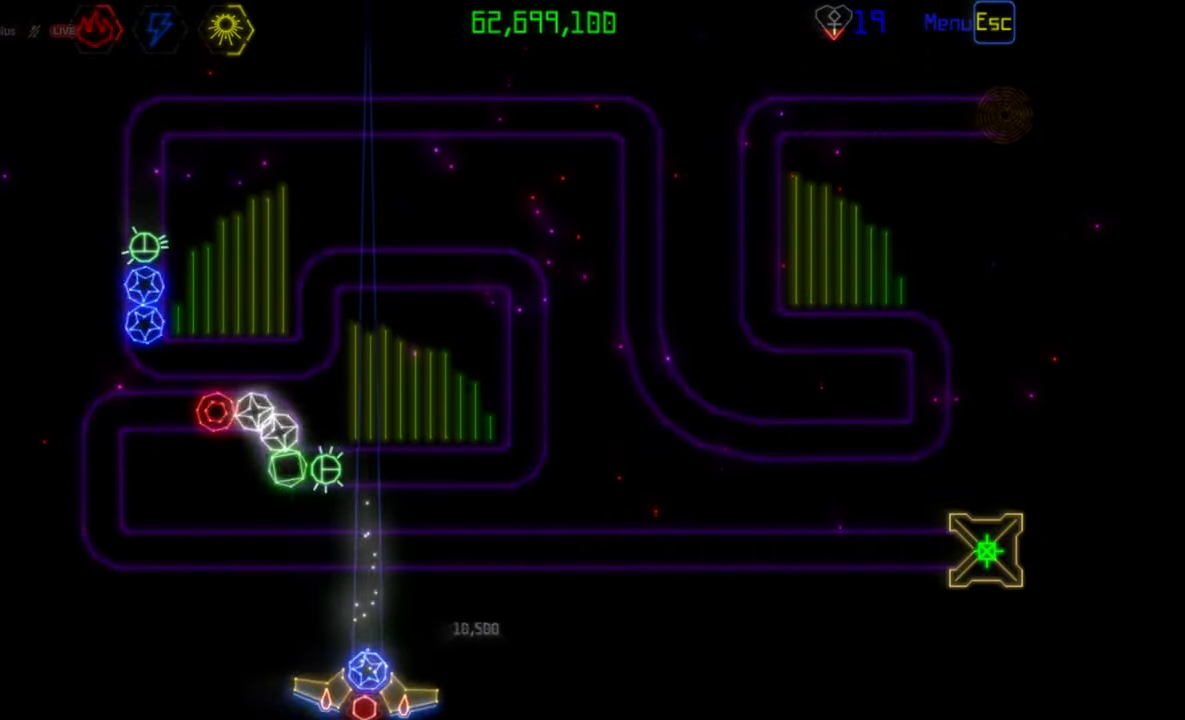
{"keys": [], "mouse": [], "events": [[400, "mouse_right", "down"], [467, "mouse_right", "up"]]}
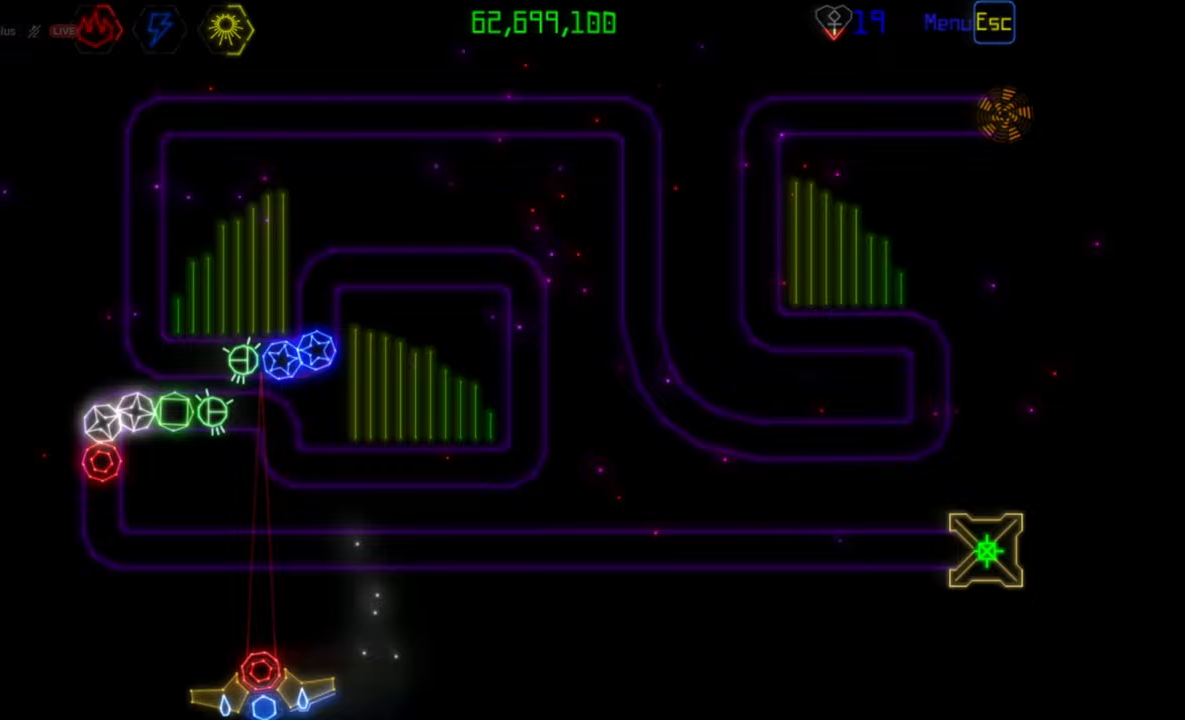
{"keys": [], "mouse": ["left"], "events": [[117, "mouse_left", "down"], [183, "mouse_left", "up"], [467, "mouse_left", "down"]]}
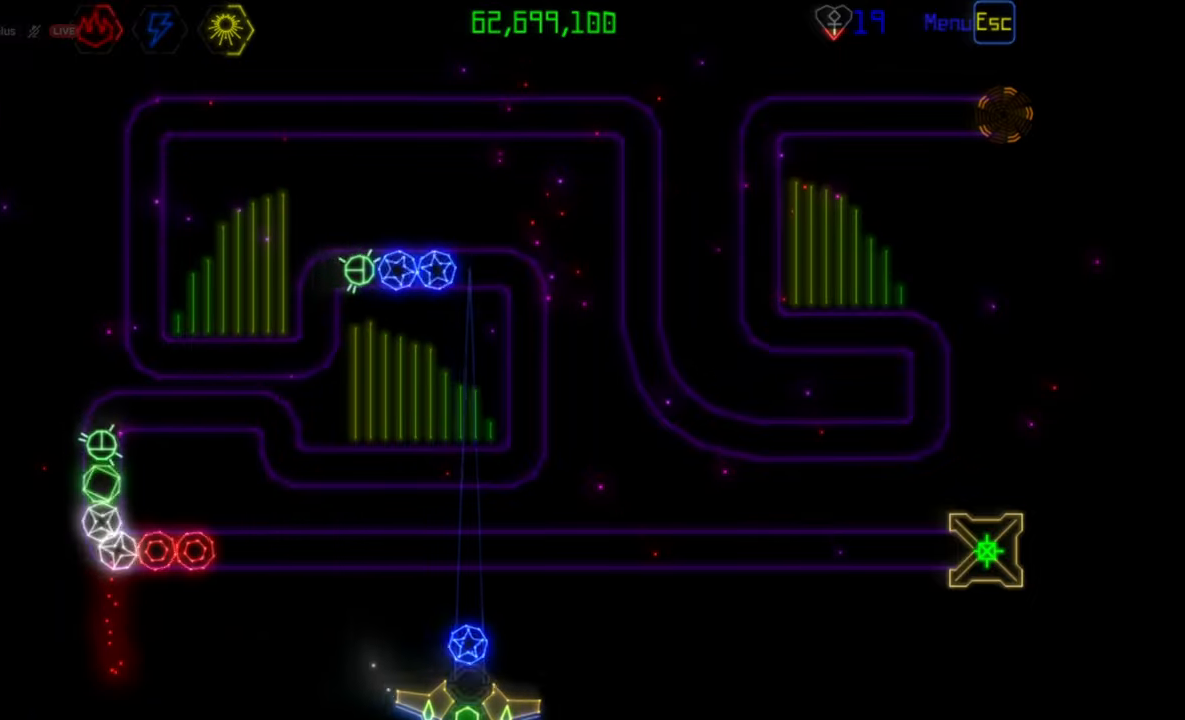
{"keys": [], "mouse": [], "events": [[50, "mouse_left", "up"]]}
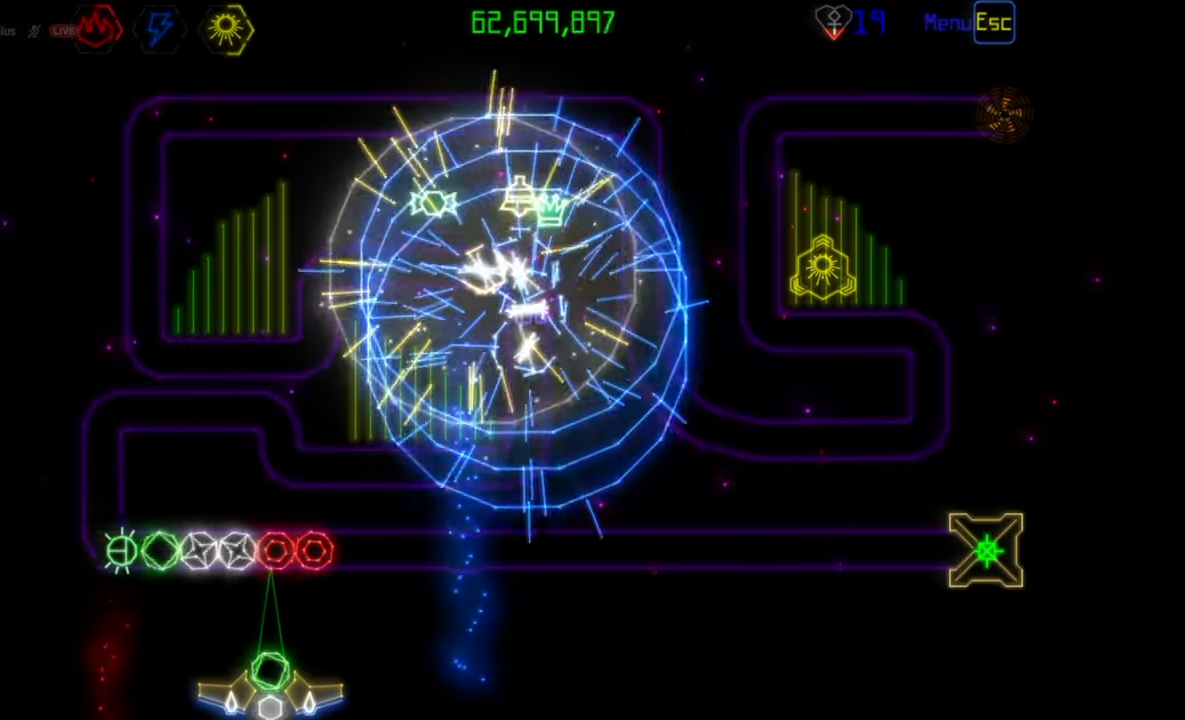
{"keys": [], "mouse": [], "events": [[183, "mouse_right", "down"], [250, "mouse_left", "down"], [250, "mouse_right", "up"], [367, "mouse_left", "up"]]}
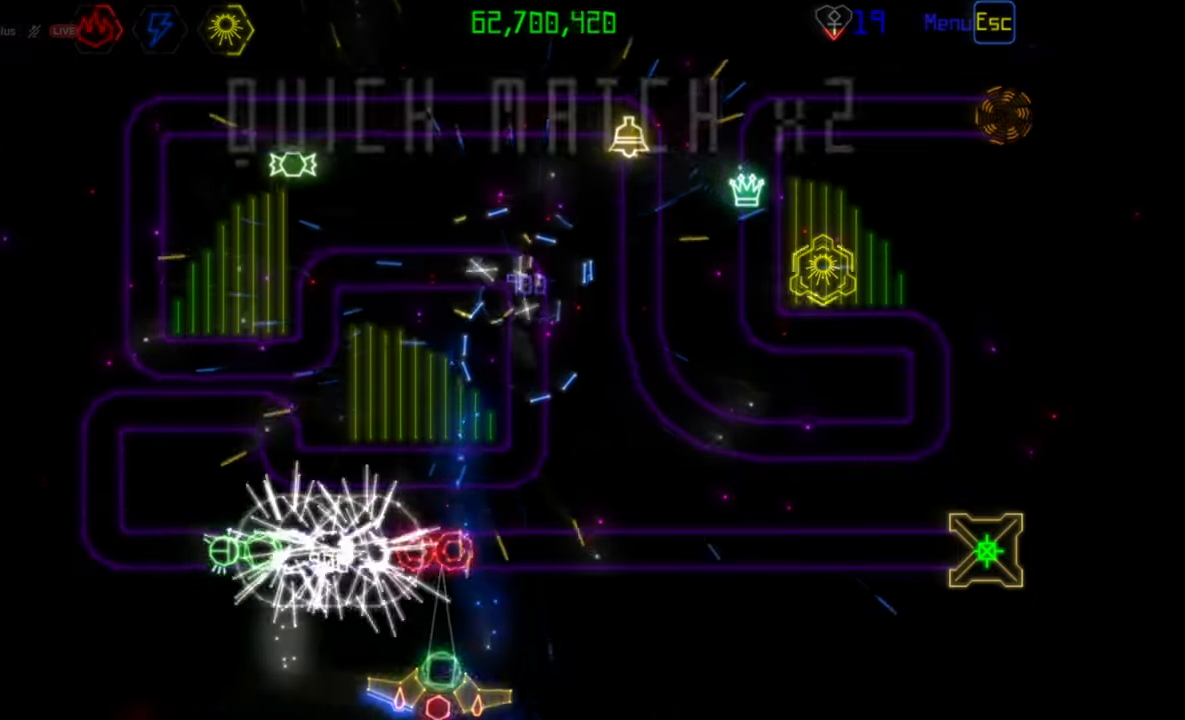
{"keys": [], "mouse": [], "events": [[50, "mouse_right", "down"], [150, "mouse_right", "up"], [167, "mouse_left", "down"], [267, "mouse_left", "up"], [433, "mouse_left", "down"], [500, "mouse_left", "up"]]}
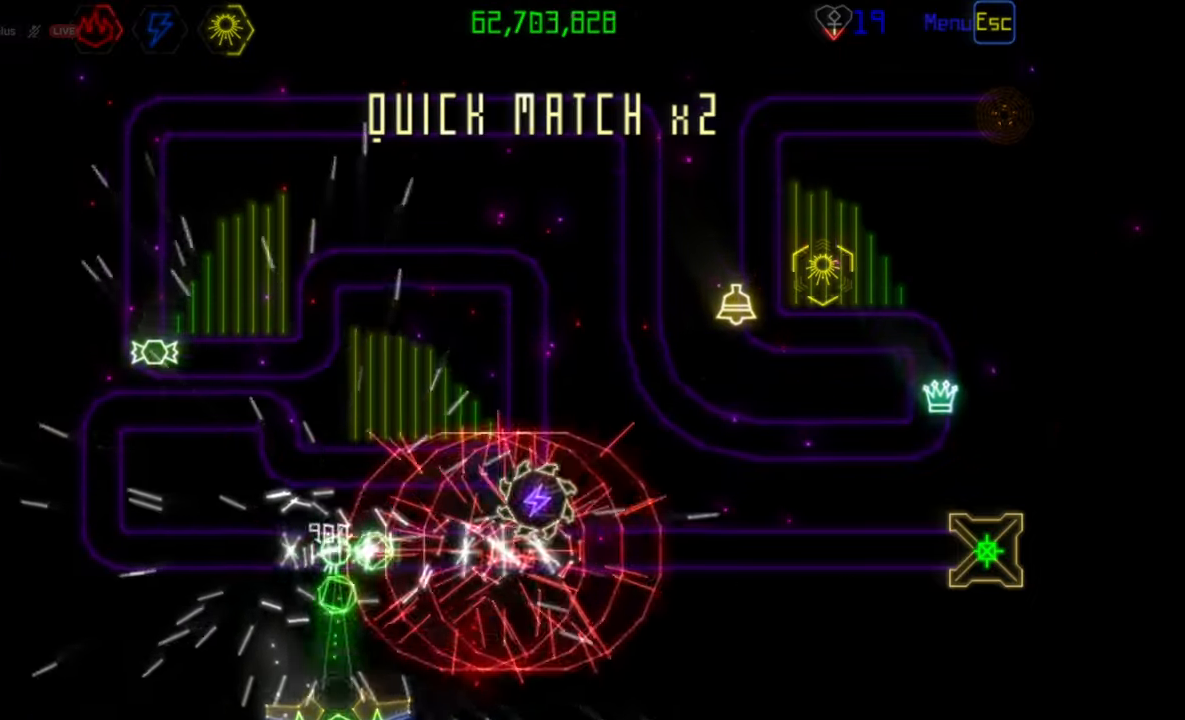
{"keys": [], "mouse": [], "events": []}
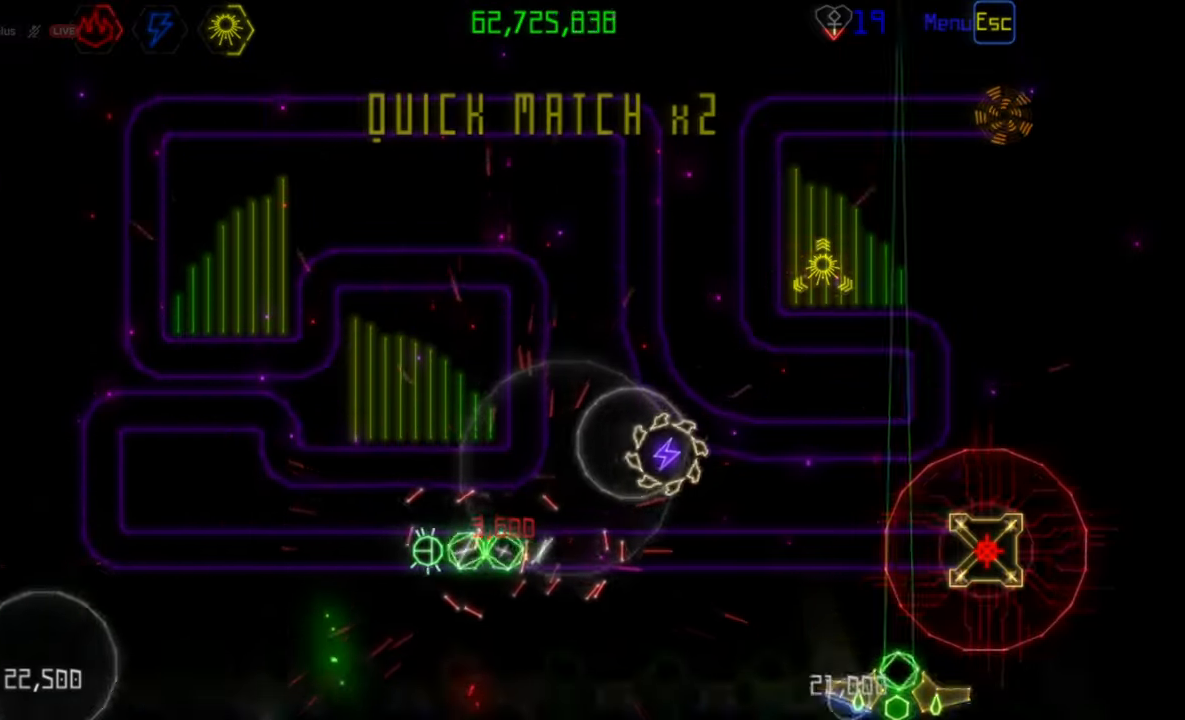
{"keys": [], "mouse": [], "events": []}
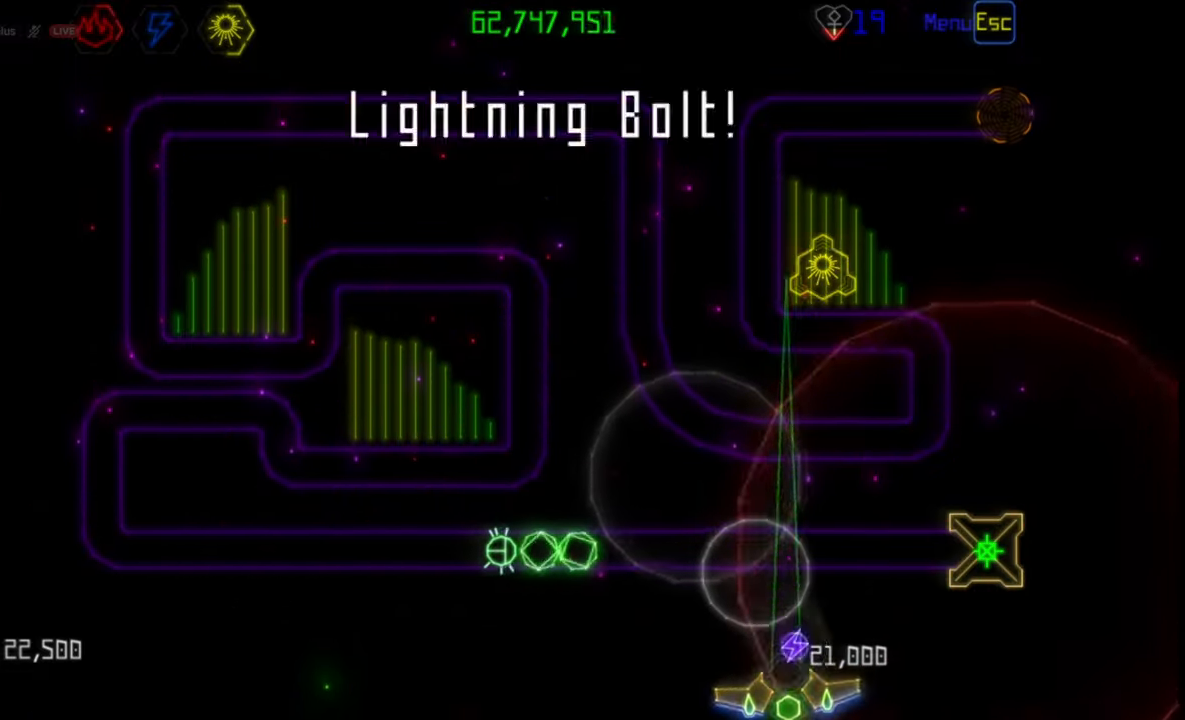
{"keys": [], "mouse": ["left"], "events": [[467, "mouse_left", "down"]]}
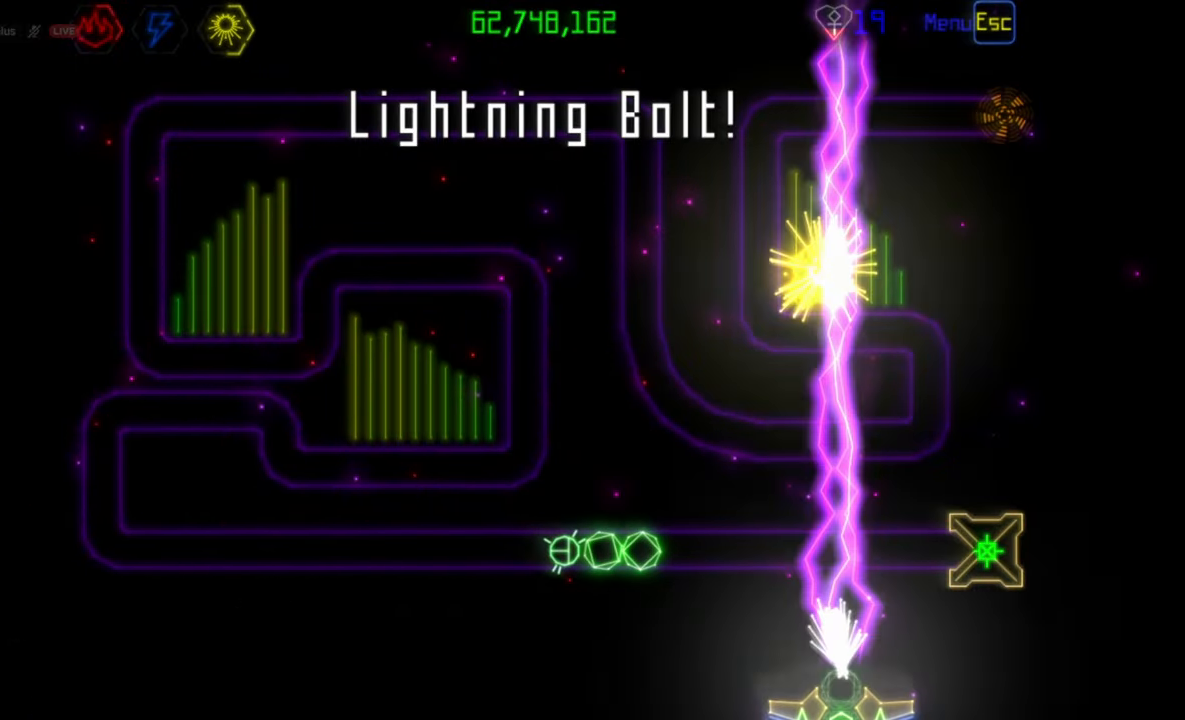
{"keys": [], "mouse": [], "events": [[33, "mouse_left", "up"], [133, "mouse_left", "down"], [217, "mouse_left", "up"]]}